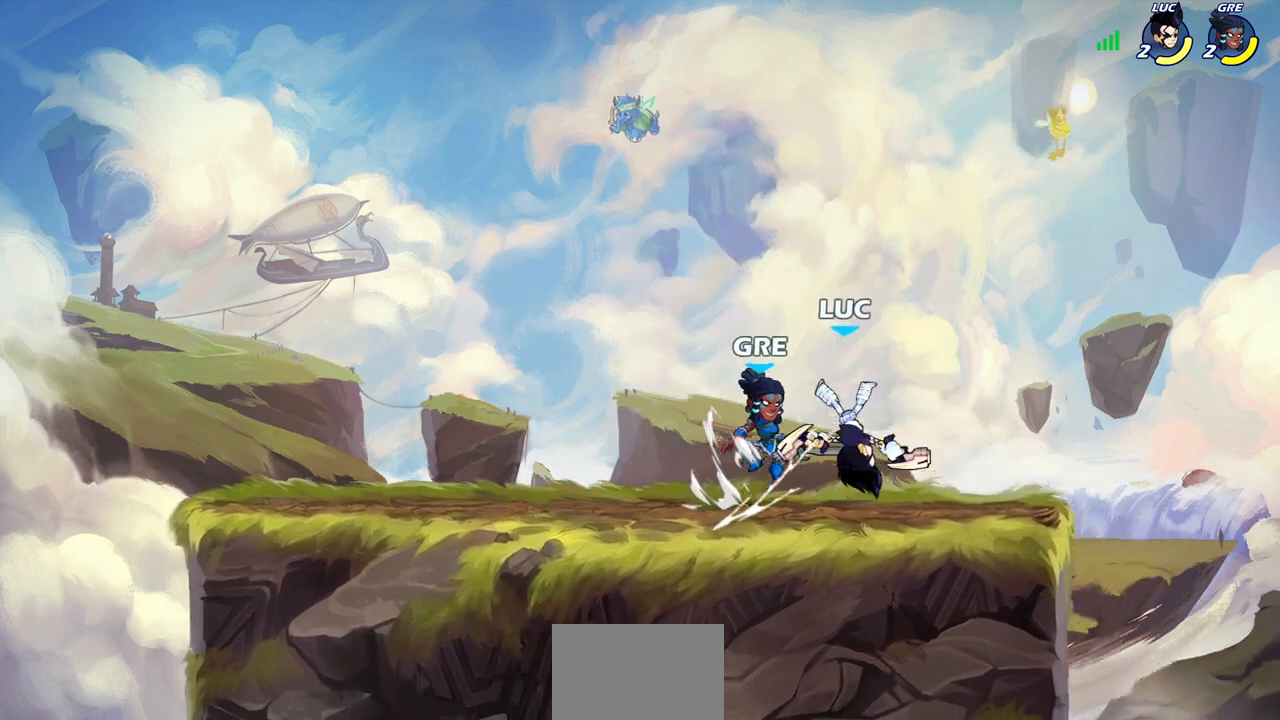
Gameplay with a controller (PlayStation layout); each line is a JSON object with the inputs held at the frame after it. "events" lists button and stick changes between this image and that frame as [ms after this image, input, new state], when the widget could be followed in between.
{"buttons": ["R2"], "left_stick": "down-left", "right_stick": "center", "events": [[83, "left_stick", "left"], [167, "R2", "down"], [200, "left_stick", "down-left"]]}
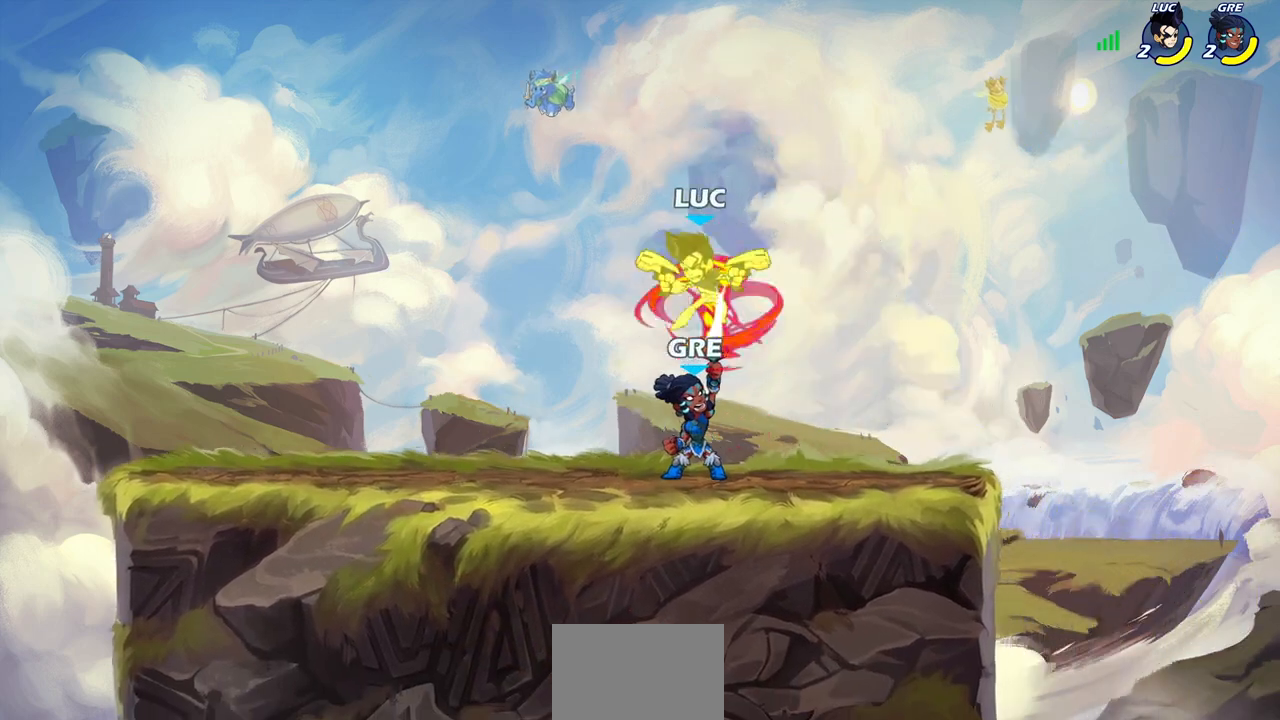
{"buttons": ["CIRCLE"], "left_stick": "down", "right_stick": "center", "events": [[33, "R2", "up"], [83, "left_stick", "right"], [167, "left_stick", "center"], [433, "left_stick", "down"], [483, "CIRCLE", "down"]]}
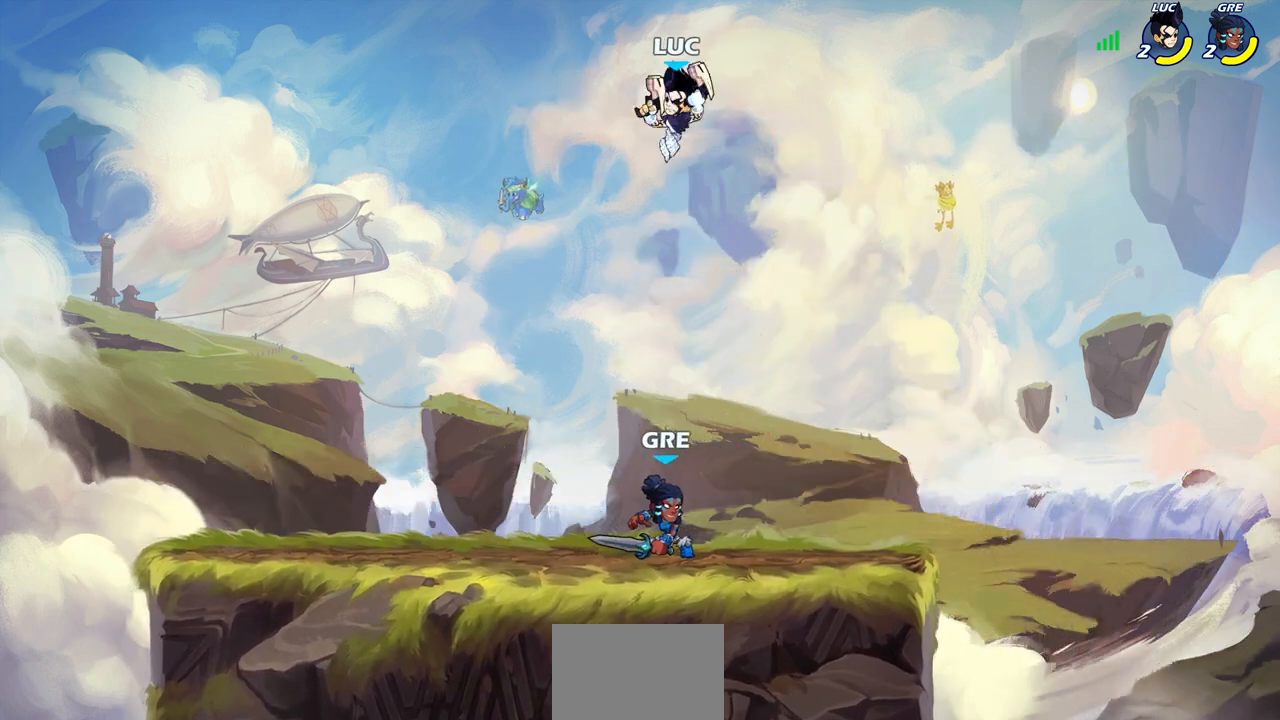
{"buttons": ["CIRCLE"], "left_stick": "down", "right_stick": "center", "events": []}
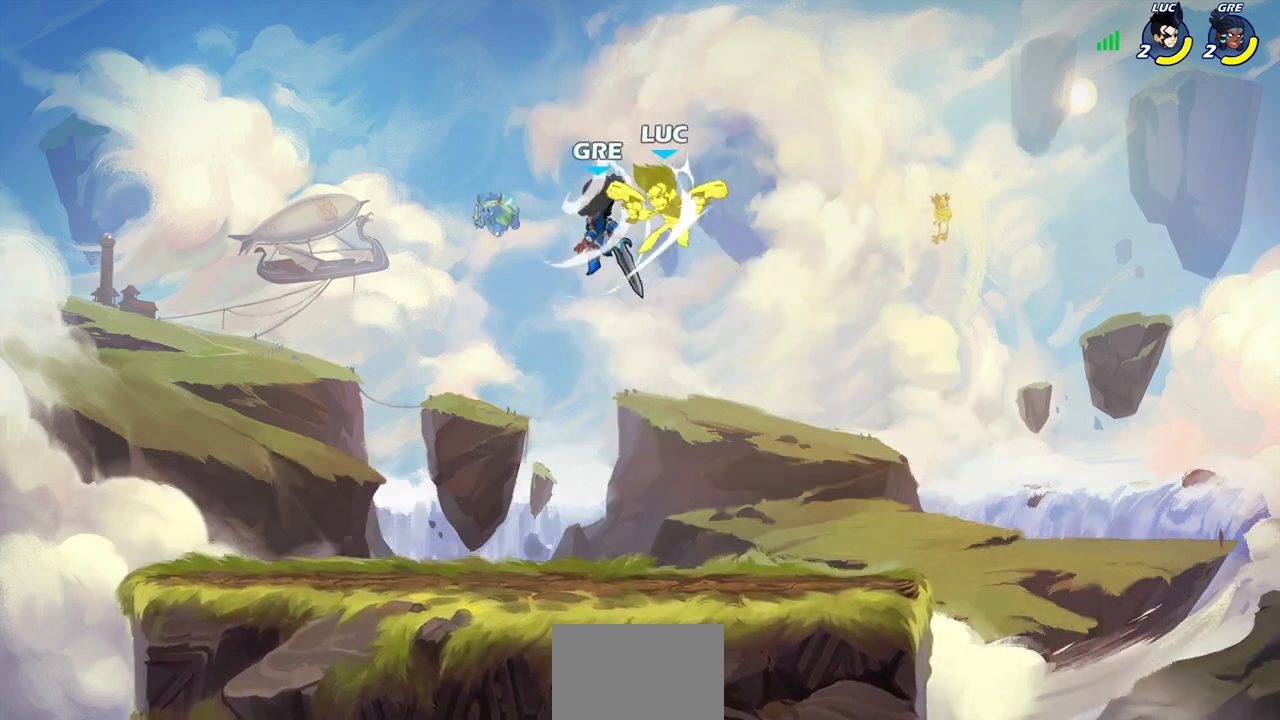
{"buttons": [], "left_stick": "left", "right_stick": "center", "events": [[33, "CIRCLE", "up"], [100, "left_stick", "center"], [383, "left_stick", "left"]]}
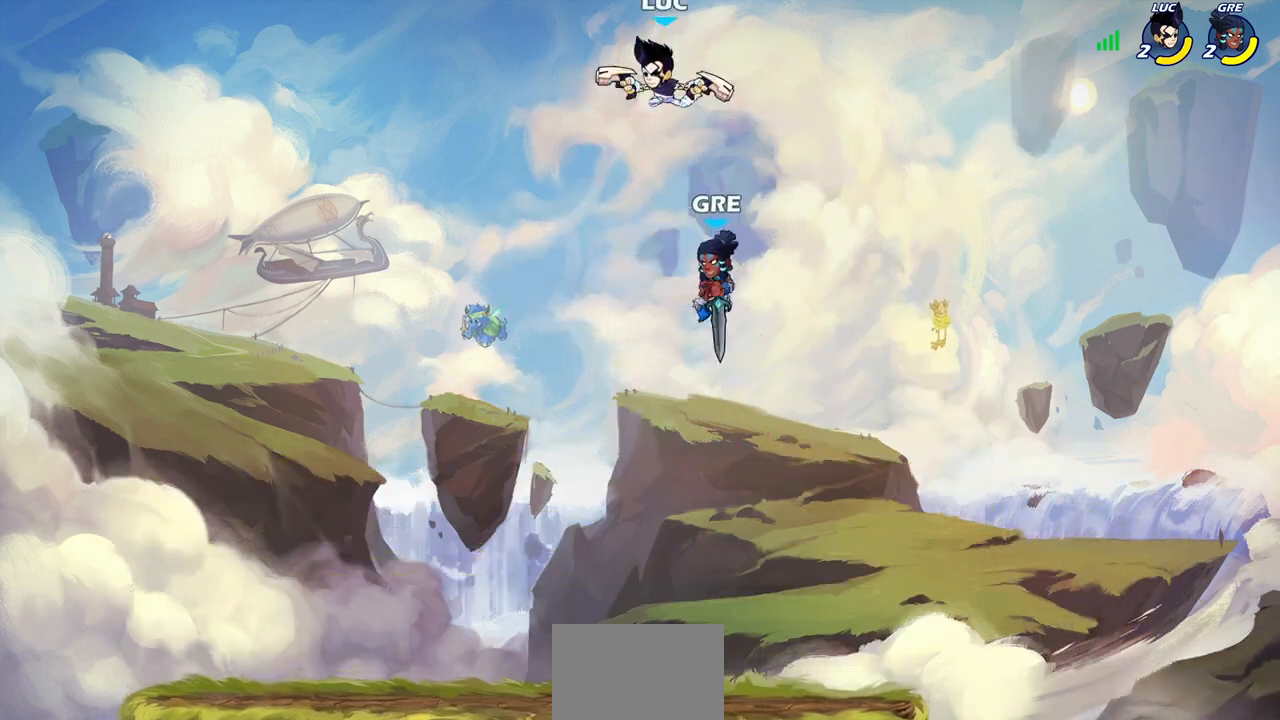
{"buttons": [], "left_stick": "right", "right_stick": "center", "events": [[17, "SQUARE", "down"], [17, "left_stick", "down"], [100, "SQUARE", "up"], [117, "left_stick", "center"], [300, "left_stick", "right"]]}
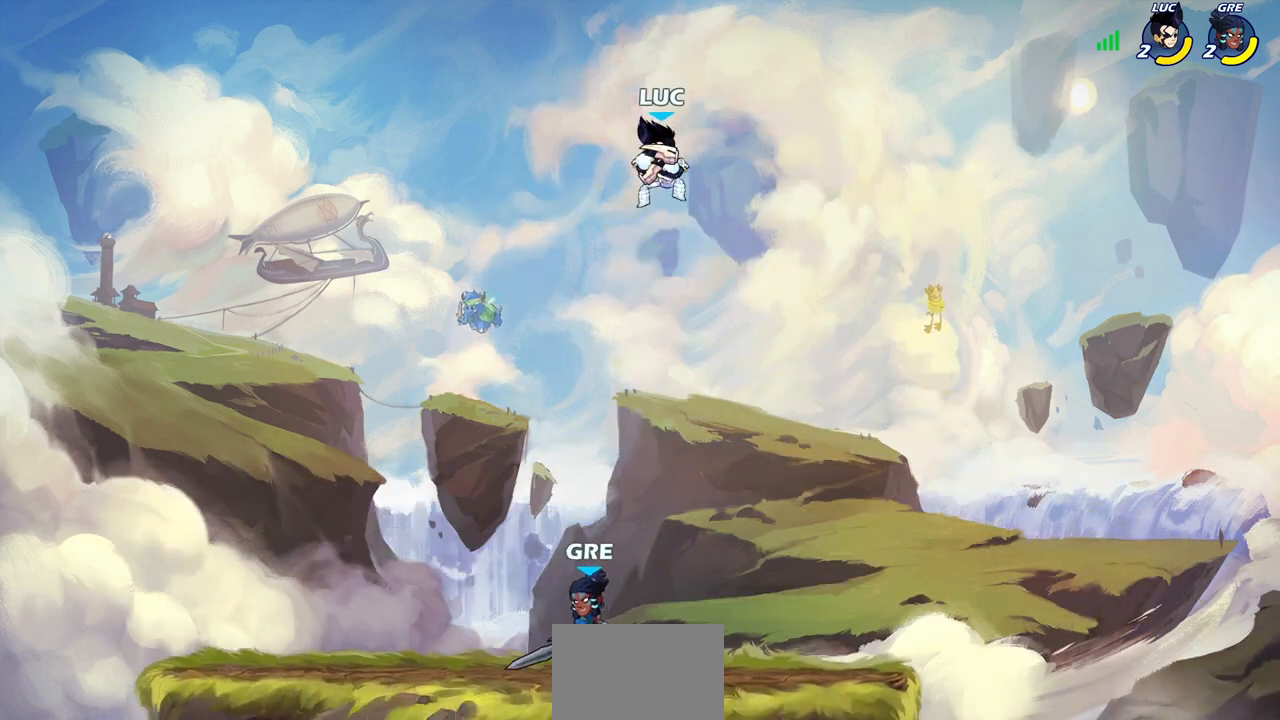
{"buttons": ["SQUARE"], "left_stick": "left", "right_stick": "center", "events": [[283, "left_stick", "left"], [417, "SQUARE", "down"]]}
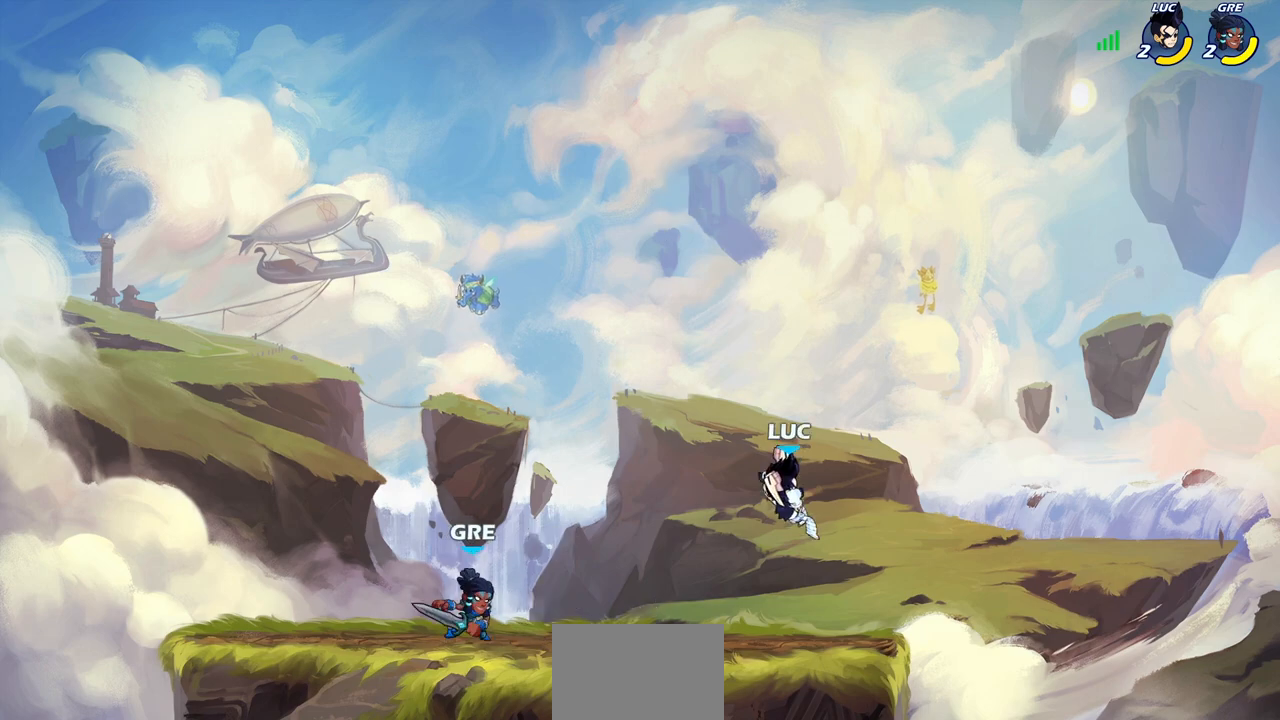
{"buttons": [], "left_stick": "left", "right_stick": "center", "events": [[17, "SQUARE", "up"]]}
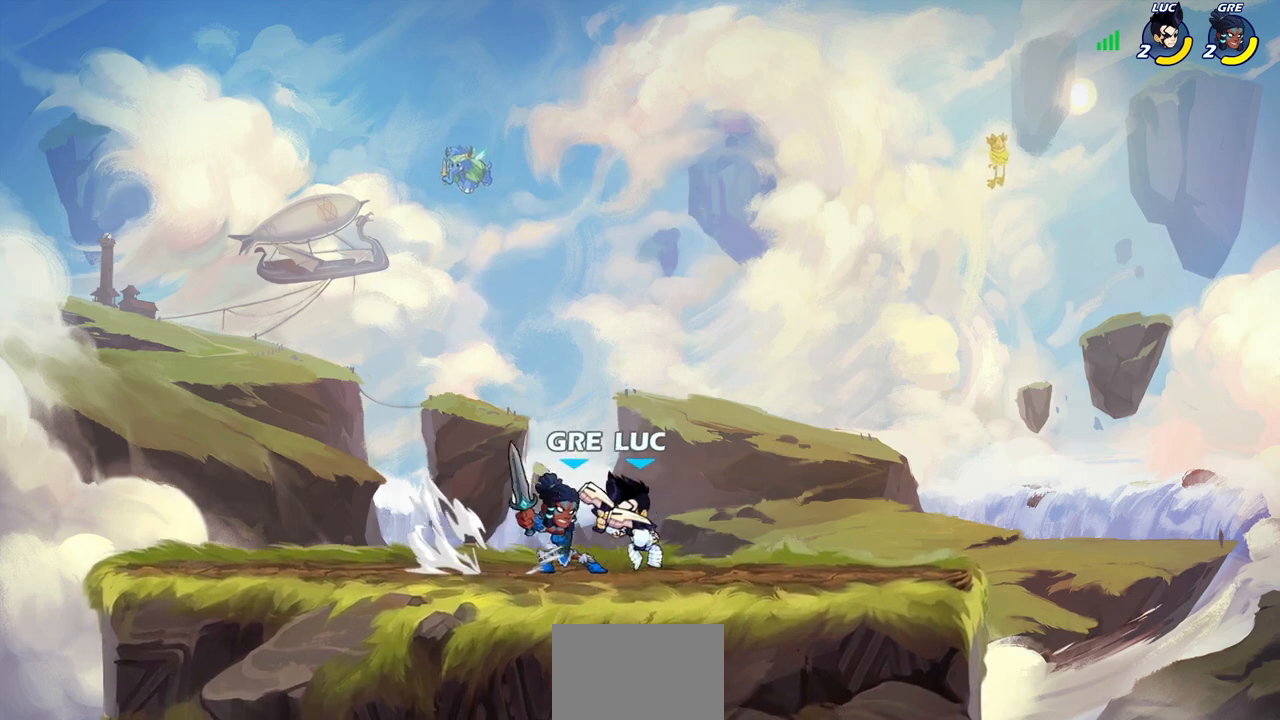
{"buttons": [], "left_stick": "up-left", "right_stick": "center", "events": [[217, "left_stick", "right"], [467, "left_stick", "up-left"]]}
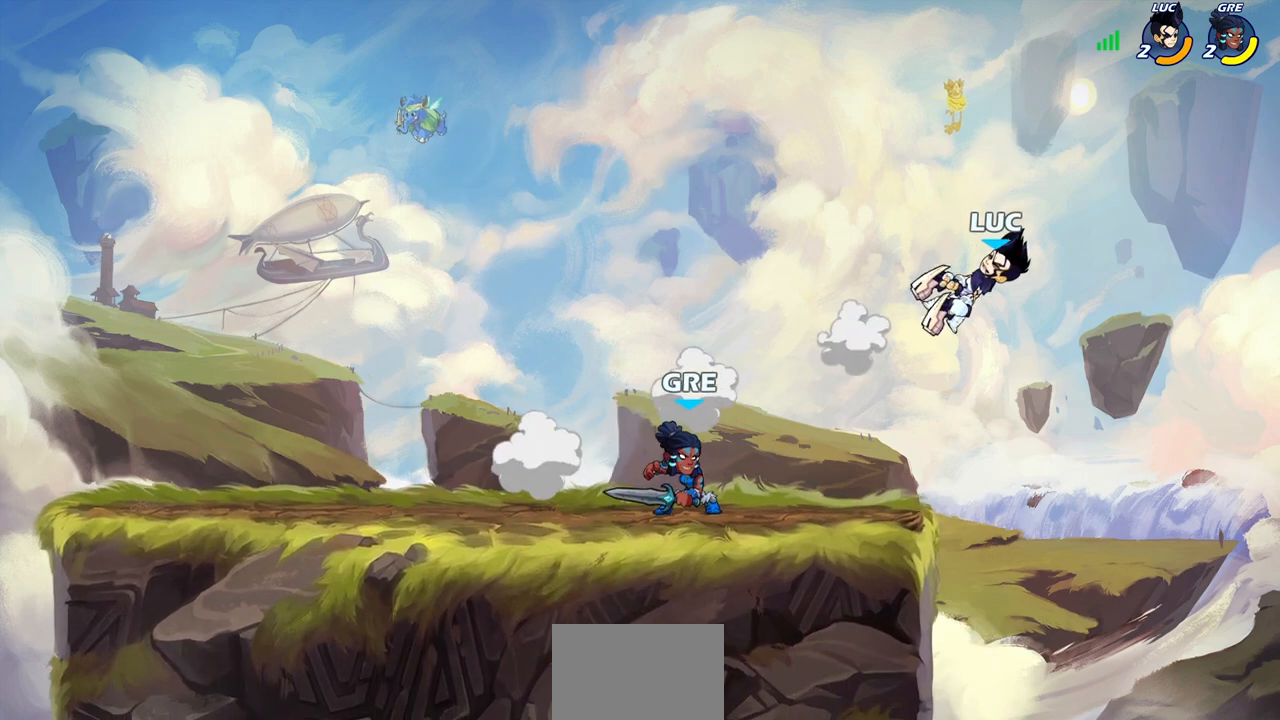
{"buttons": [], "left_stick": "left", "right_stick": "center", "events": [[33, "left_stick", "left"]]}
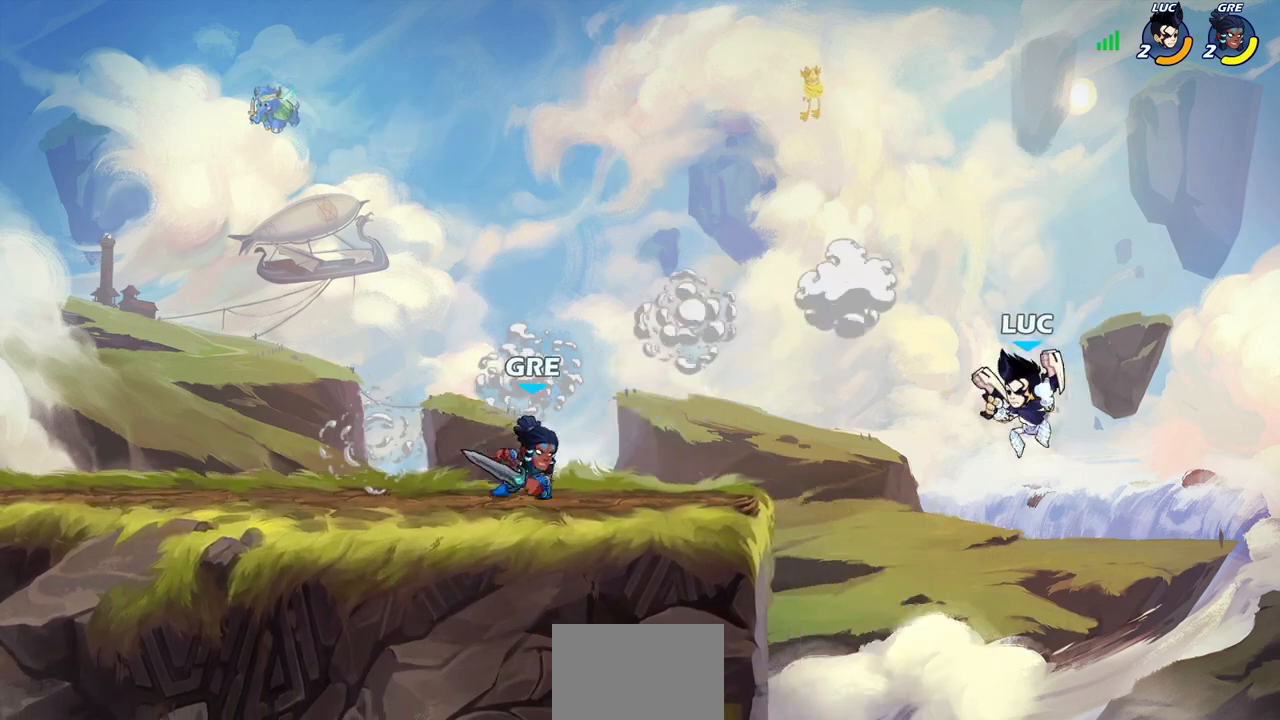
{"buttons": ["R2"], "left_stick": "center", "right_stick": "center", "events": [[183, "CROSS", "down"], [283, "CROSS", "up"], [333, "left_stick", "center"], [450, "R2", "down"]]}
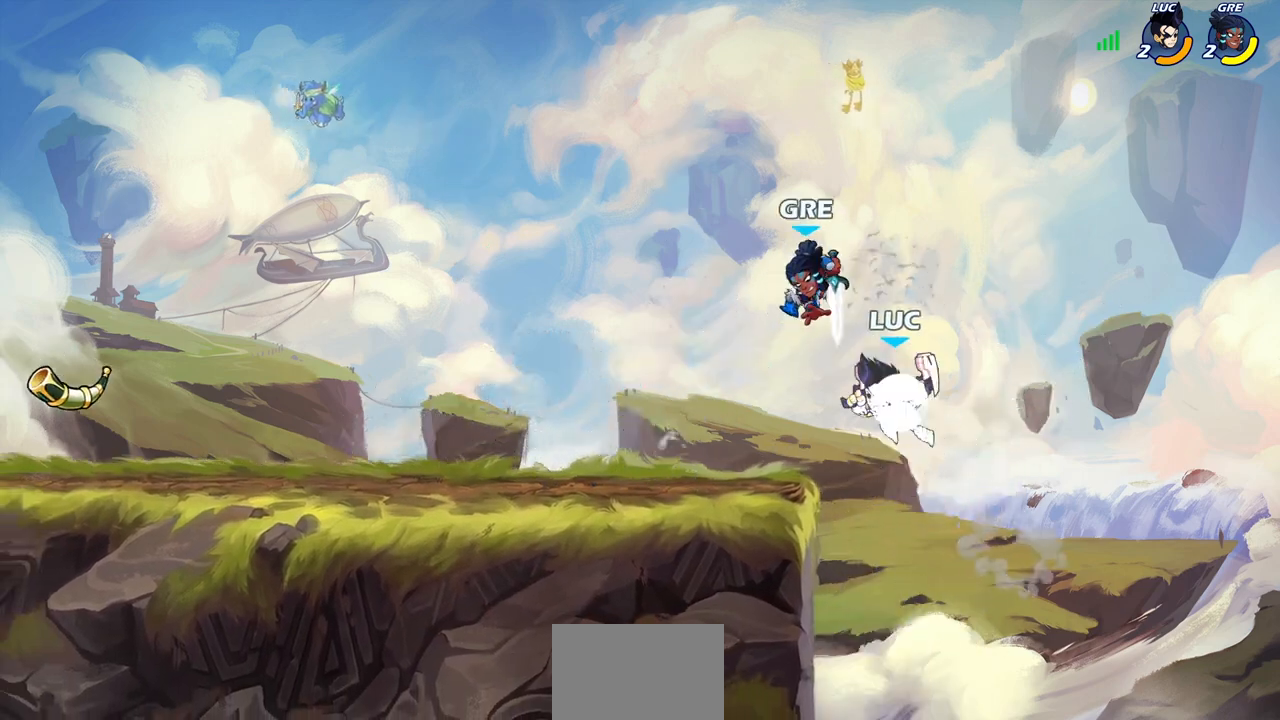
{"buttons": [], "left_stick": "center", "right_stick": "center", "events": [[250, "CIRCLE", "down"], [283, "R2", "up"], [333, "CIRCLE", "up"]]}
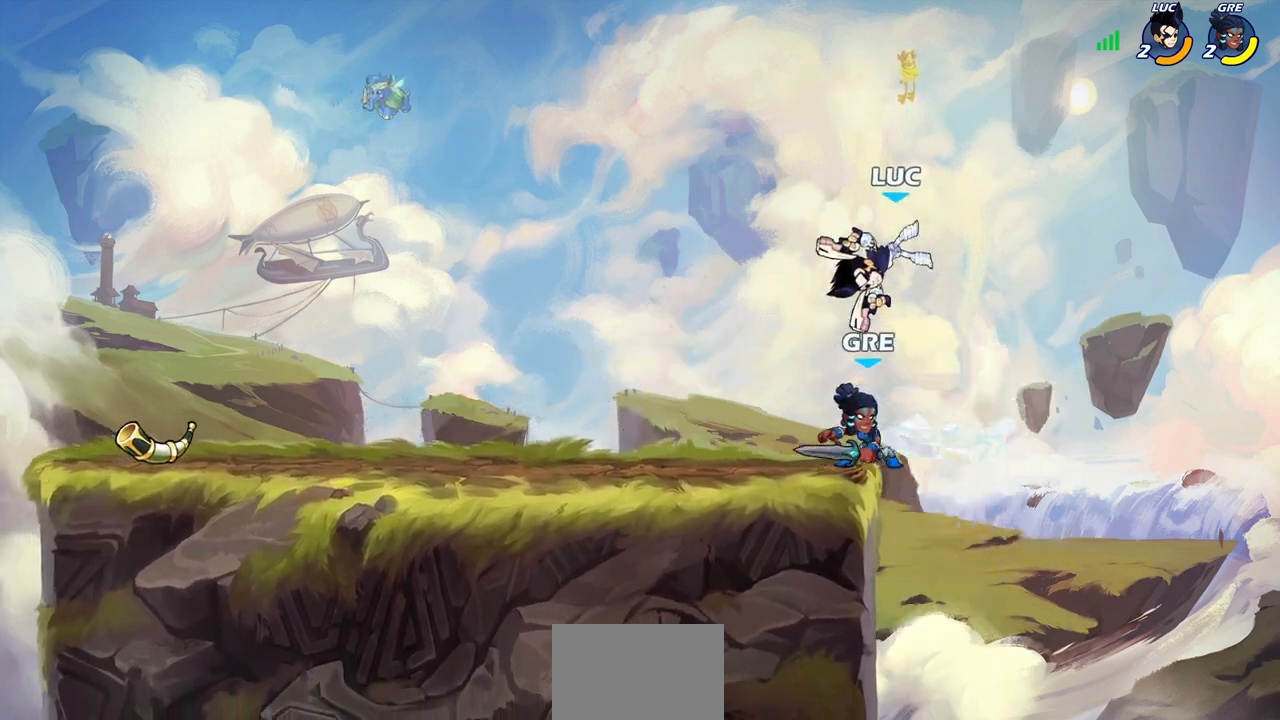
{"buttons": [], "left_stick": "center", "right_stick": "center", "events": []}
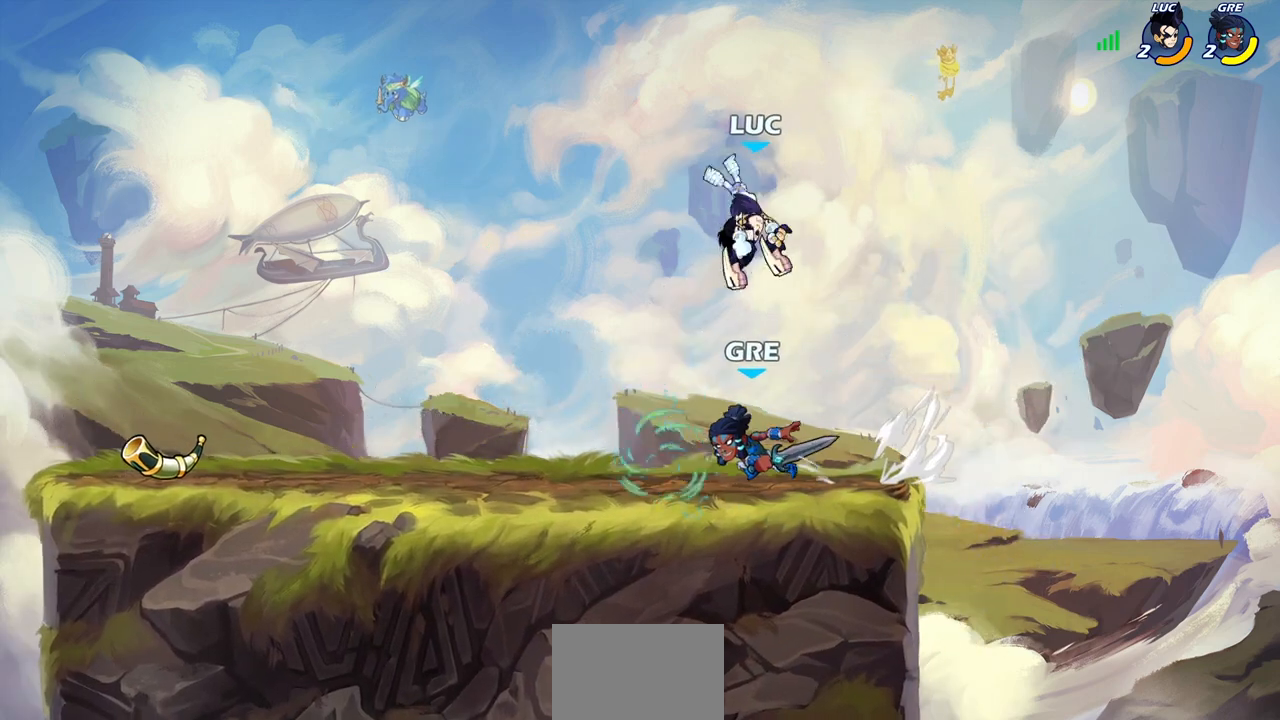
{"buttons": [], "left_stick": "up-right", "right_stick": "center", "events": [[50, "left_stick", "right"], [233, "CROSS", "down"], [350, "left_stick", "up-right"], [417, "CROSS", "up"]]}
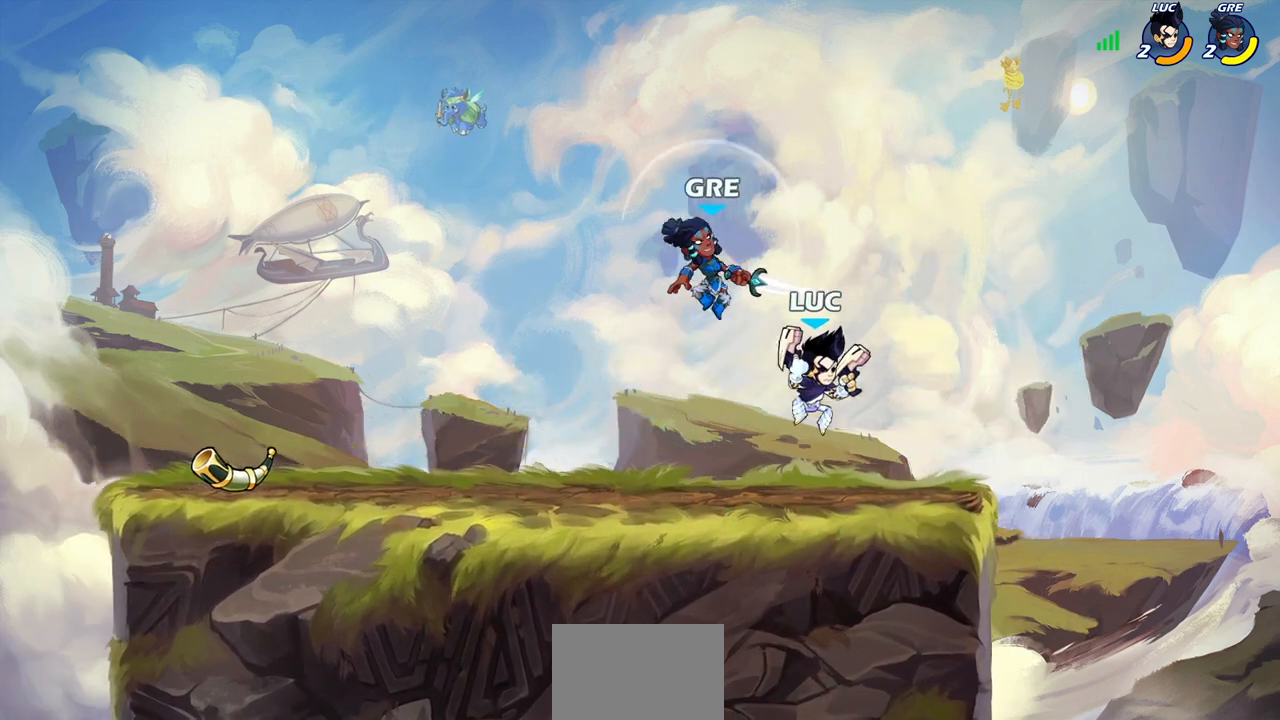
{"buttons": [], "left_stick": "center", "right_stick": "center", "events": [[67, "left_stick", "down-right"], [167, "left_stick", "left"], [233, "CROSS", "down"], [283, "SQUARE", "down"], [317, "CROSS", "up"], [317, "right_stick", "down-left"], [350, "SQUARE", "up"], [383, "right_stick", "center"], [433, "left_stick", "center"]]}
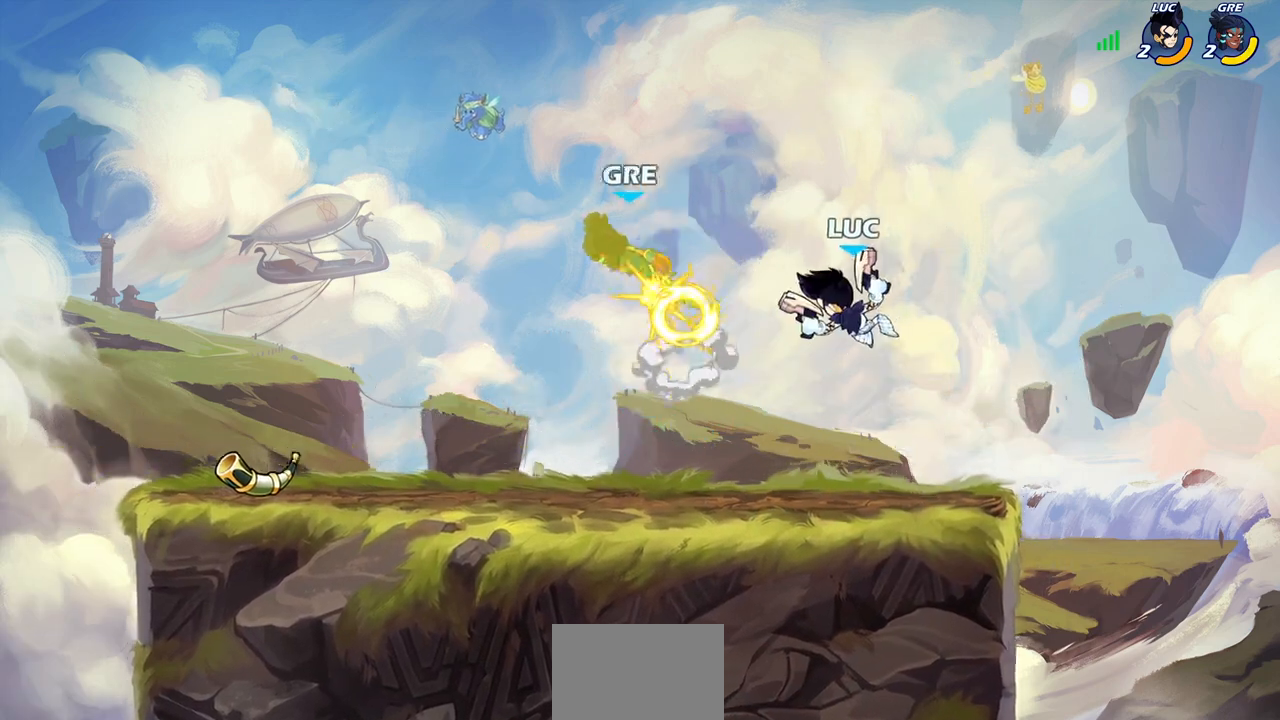
{"buttons": [], "left_stick": "down-left", "right_stick": "center", "events": [[350, "left_stick", "down-left"]]}
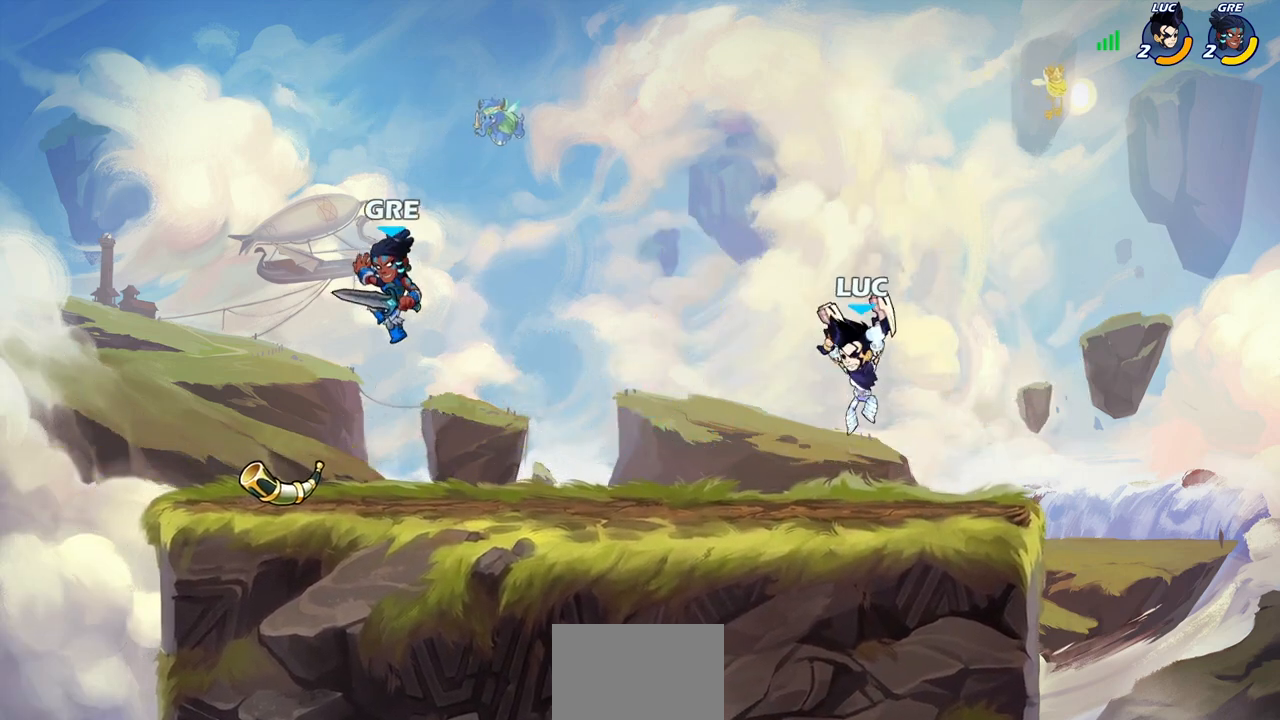
{"buttons": [], "left_stick": "center", "right_stick": "center", "events": [[83, "left_stick", "left"], [167, "R2", "down"], [183, "SQUARE", "down"], [300, "R2", "up"], [300, "SQUARE", "up"], [333, "left_stick", "center"]]}
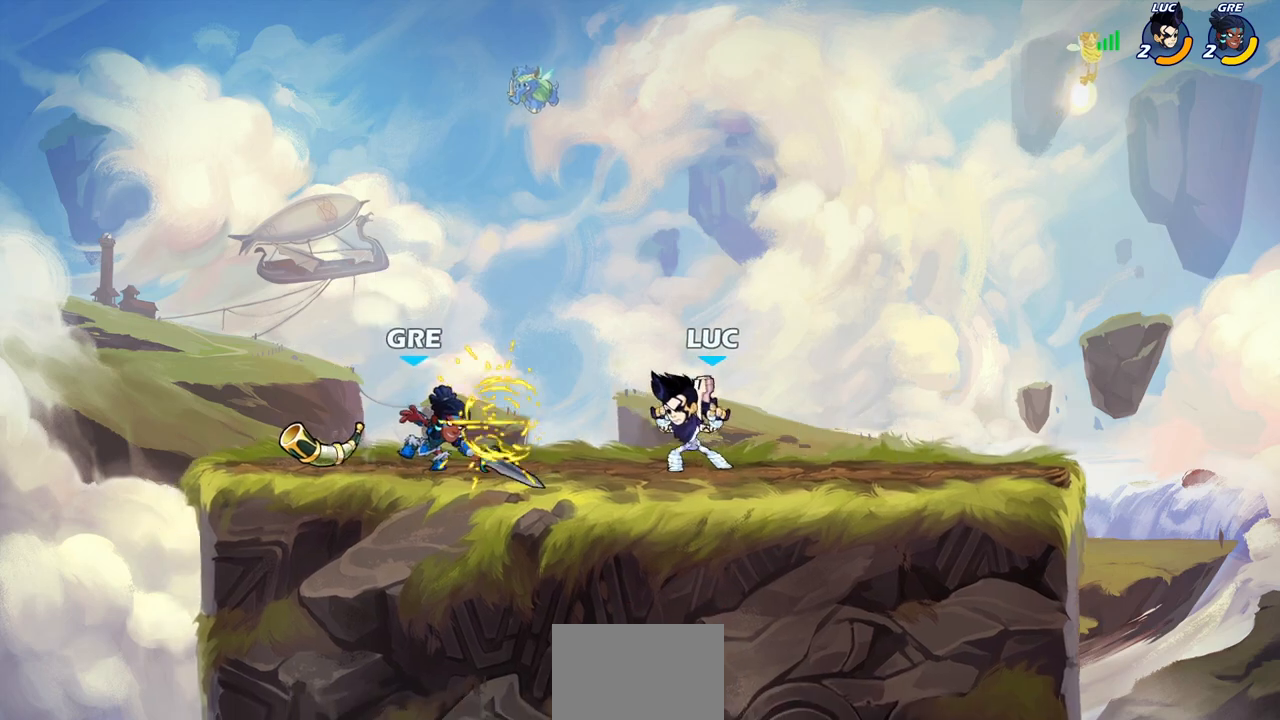
{"buttons": ["SQUARE"], "left_stick": "center", "right_stick": "center", "events": [[267, "SQUARE", "down"], [367, "SQUARE", "up"], [483, "SQUARE", "down"]]}
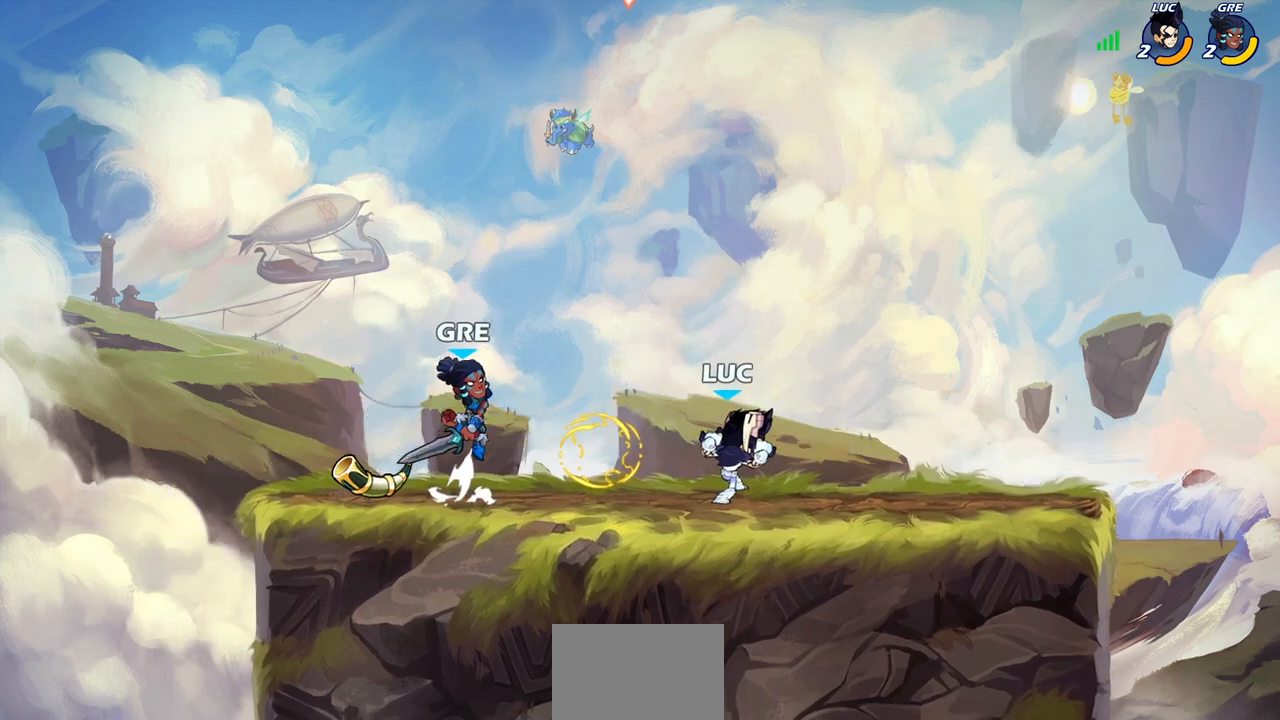
{"buttons": [], "left_stick": "left", "right_stick": "center", "events": [[83, "SQUARE", "up"], [400, "left_stick", "left"]]}
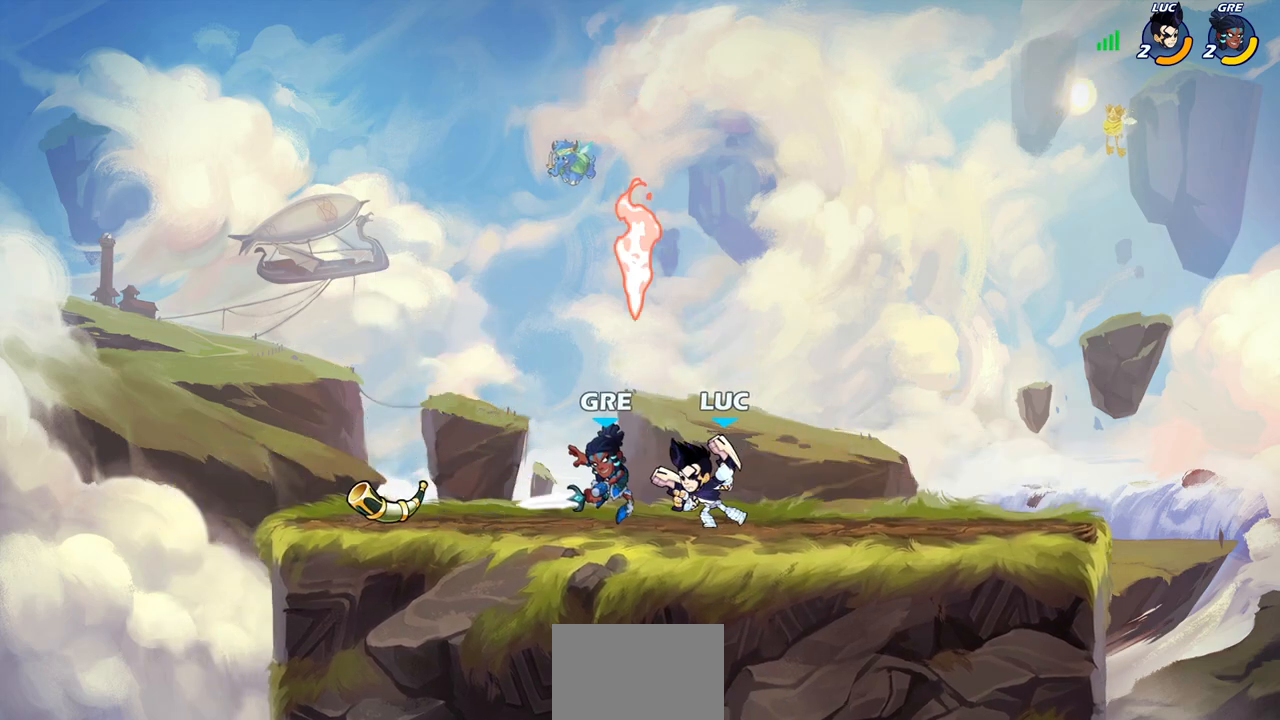
{"buttons": [], "left_stick": "left", "right_stick": "center", "events": [[17, "R2", "down"], [217, "left_stick", "center"], [250, "R2", "up"], [483, "left_stick", "left"]]}
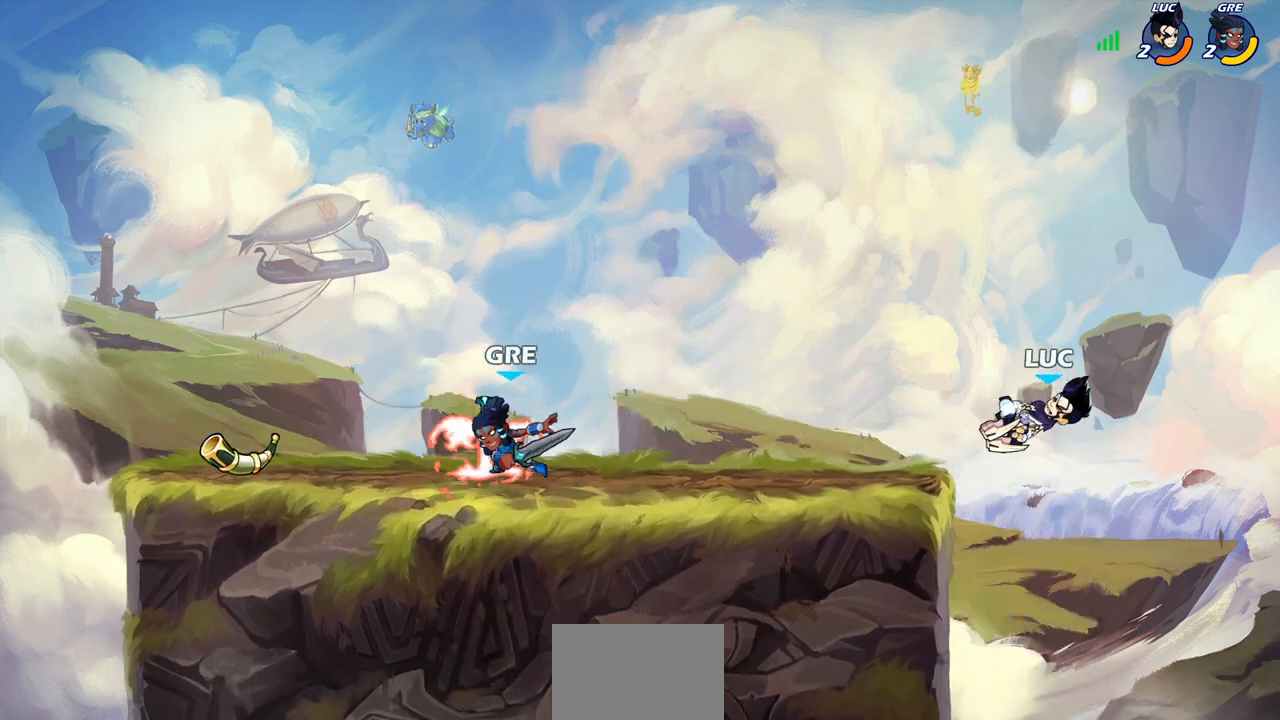
{"buttons": [], "left_stick": "left", "right_stick": "center", "events": []}
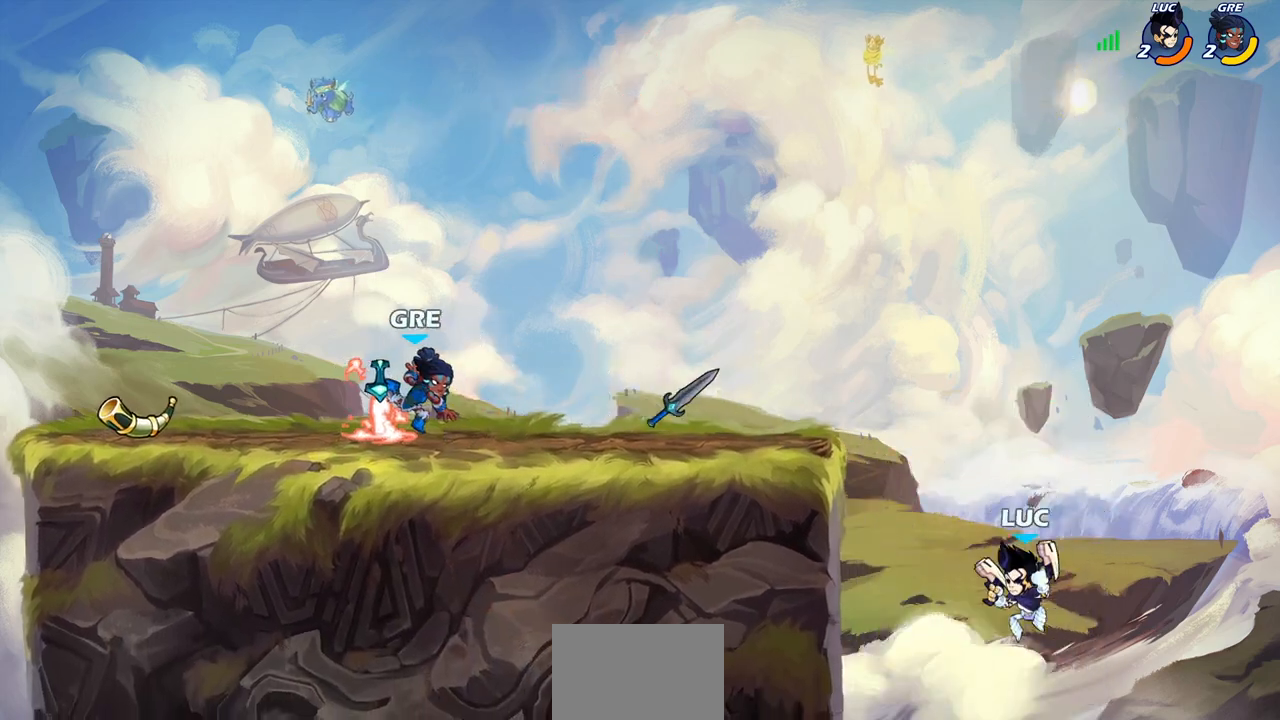
{"buttons": [], "left_stick": "left", "right_stick": "center", "events": [[17, "CROSS", "down"], [117, "CROSS", "up"], [167, "left_stick", "down-left"], [350, "left_stick", "left"]]}
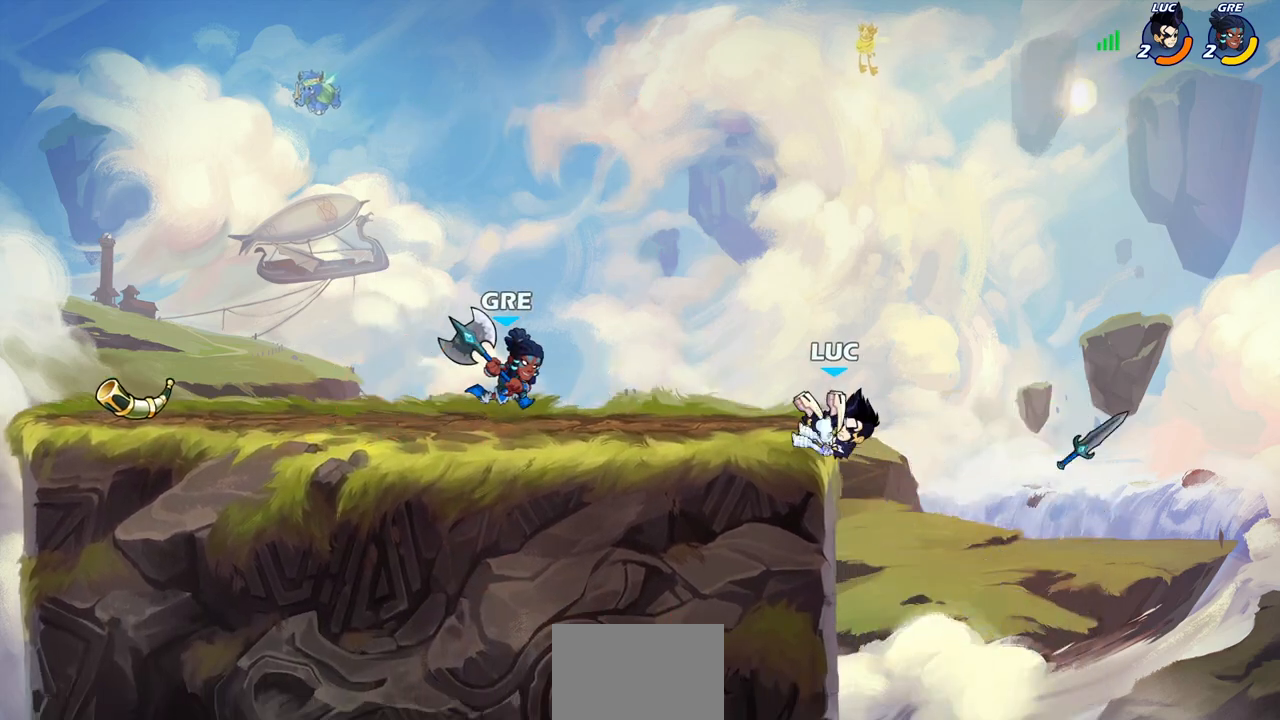
{"buttons": [], "left_stick": "center", "right_stick": "center", "events": [[17, "left_stick", "up"], [100, "left_stick", "right"], [300, "left_stick", "down-left"], [383, "left_stick", "up-left"], [433, "left_stick", "center"]]}
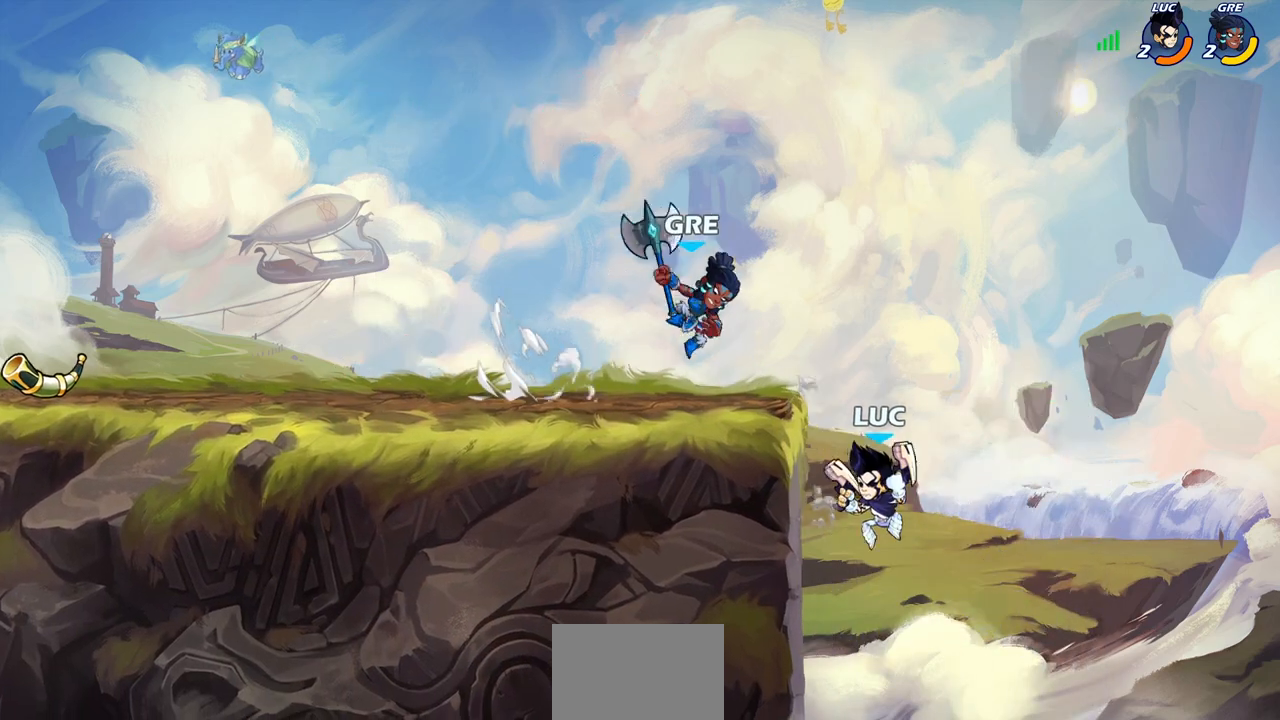
{"buttons": ["CROSS"], "left_stick": "center", "right_stick": "center", "events": [[333, "left_stick", "left"], [400, "CROSS", "down"], [500, "left_stick", "center"]]}
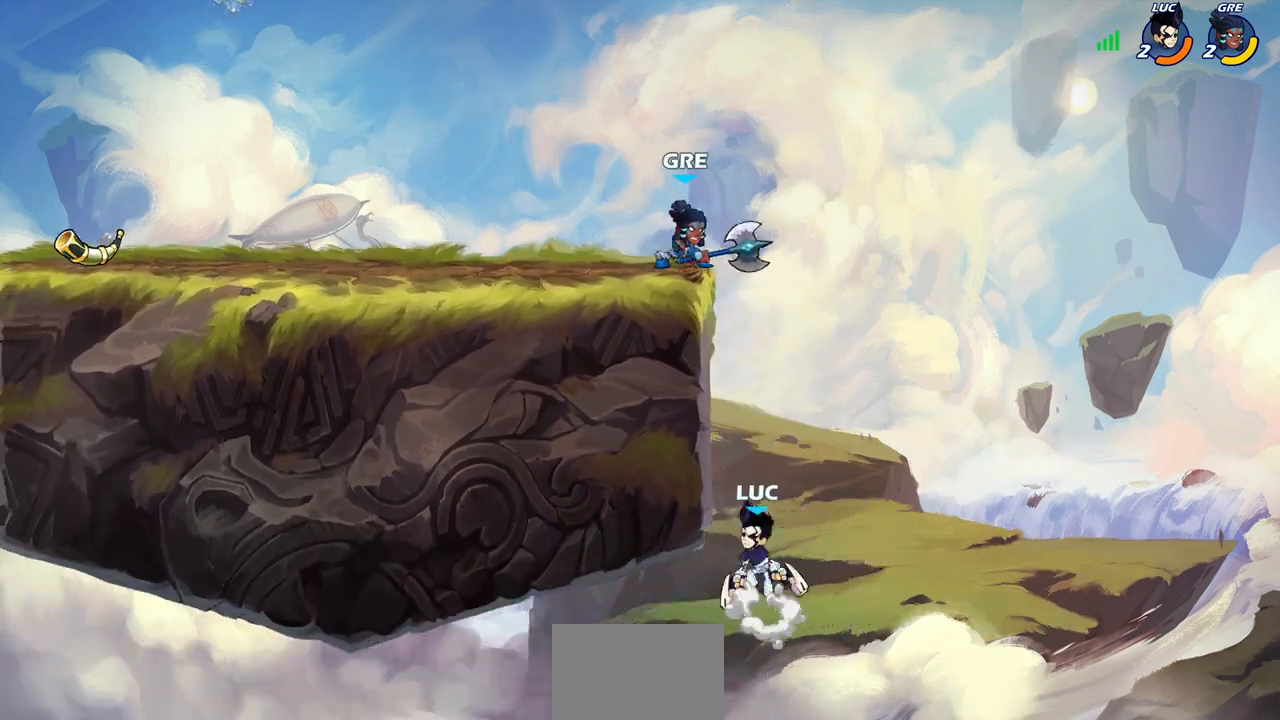
{"buttons": [], "left_stick": "left", "right_stick": "center", "events": [[33, "CROSS", "up"], [117, "CROSS", "down"], [117, "left_stick", "up-left"], [283, "CROSS", "up"], [400, "left_stick", "up-right"], [500, "left_stick", "left"]]}
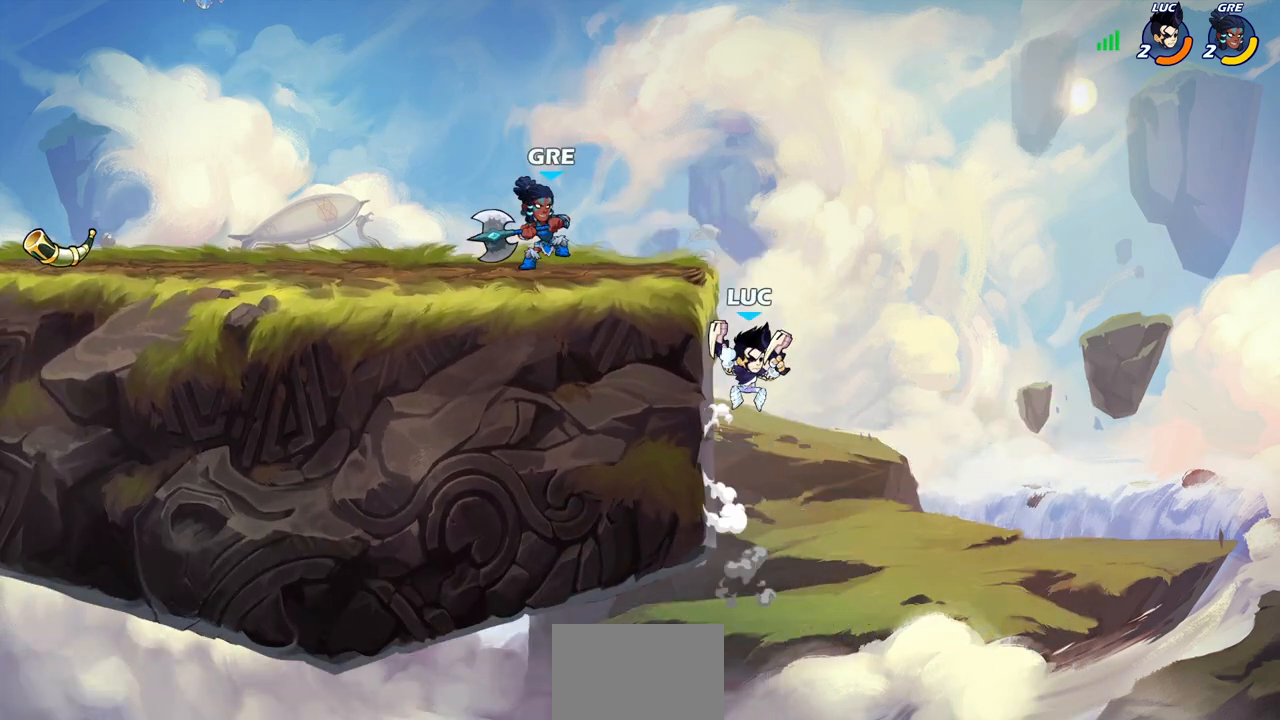
{"buttons": [], "left_stick": "left", "right_stick": "center", "events": [[117, "CROSS", "down"], [217, "SQUARE", "down"], [250, "CROSS", "up"], [283, "SQUARE", "up"]]}
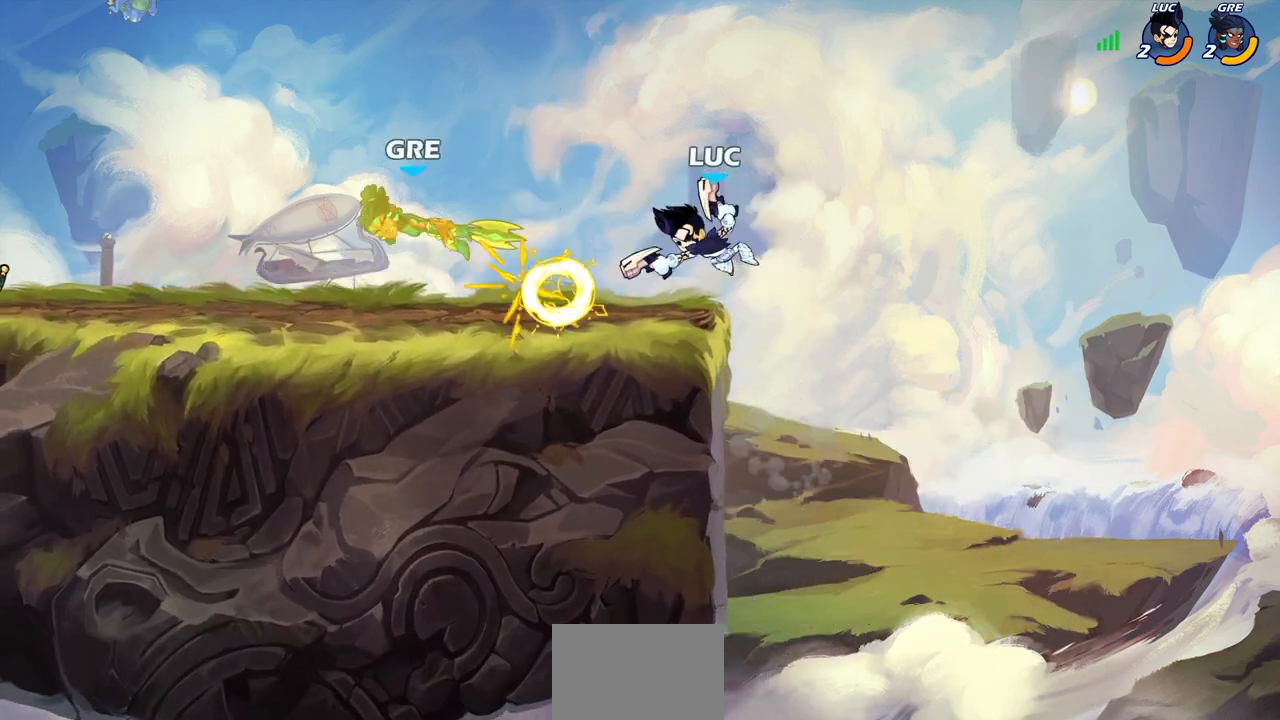
{"buttons": [], "left_stick": "center", "right_stick": "center", "events": [[167, "left_stick", "center"]]}
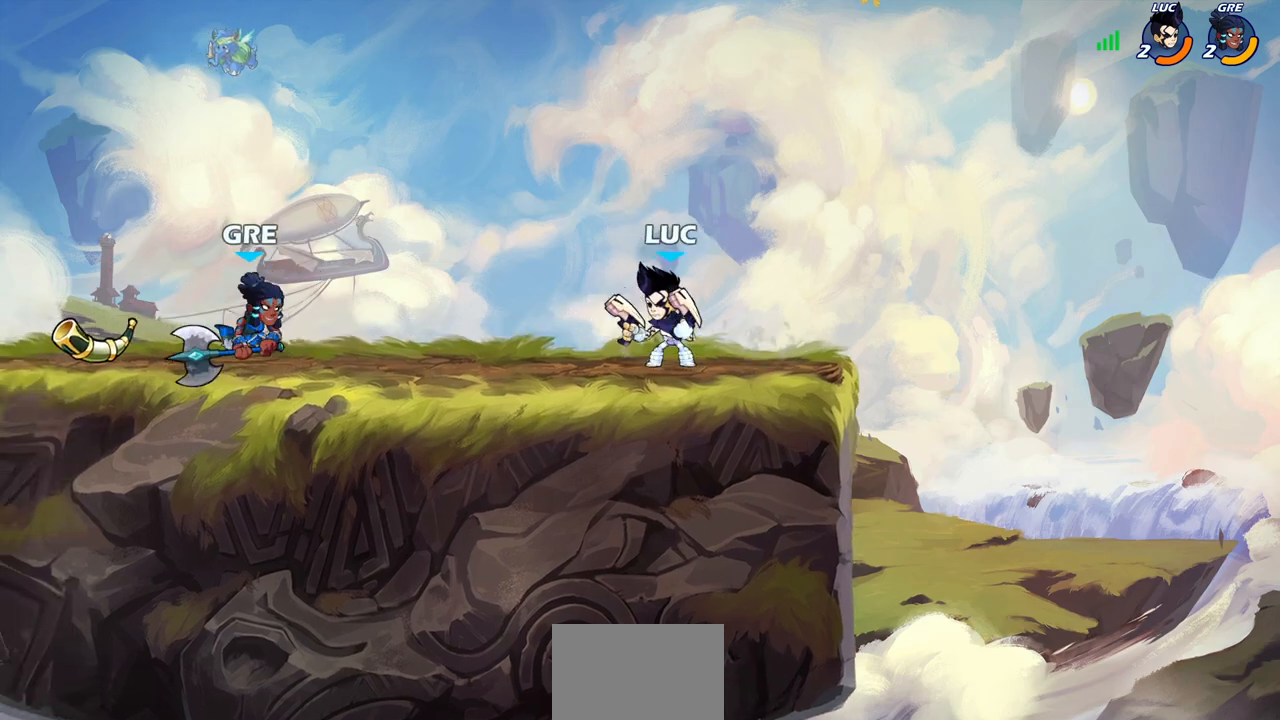
{"buttons": [], "left_stick": "center", "right_stick": "center", "events": [[267, "left_stick", "left"], [300, "R2", "down"], [383, "left_stick", "center"], [417, "R2", "up"], [433, "CIRCLE", "down"], [500, "CIRCLE", "up"]]}
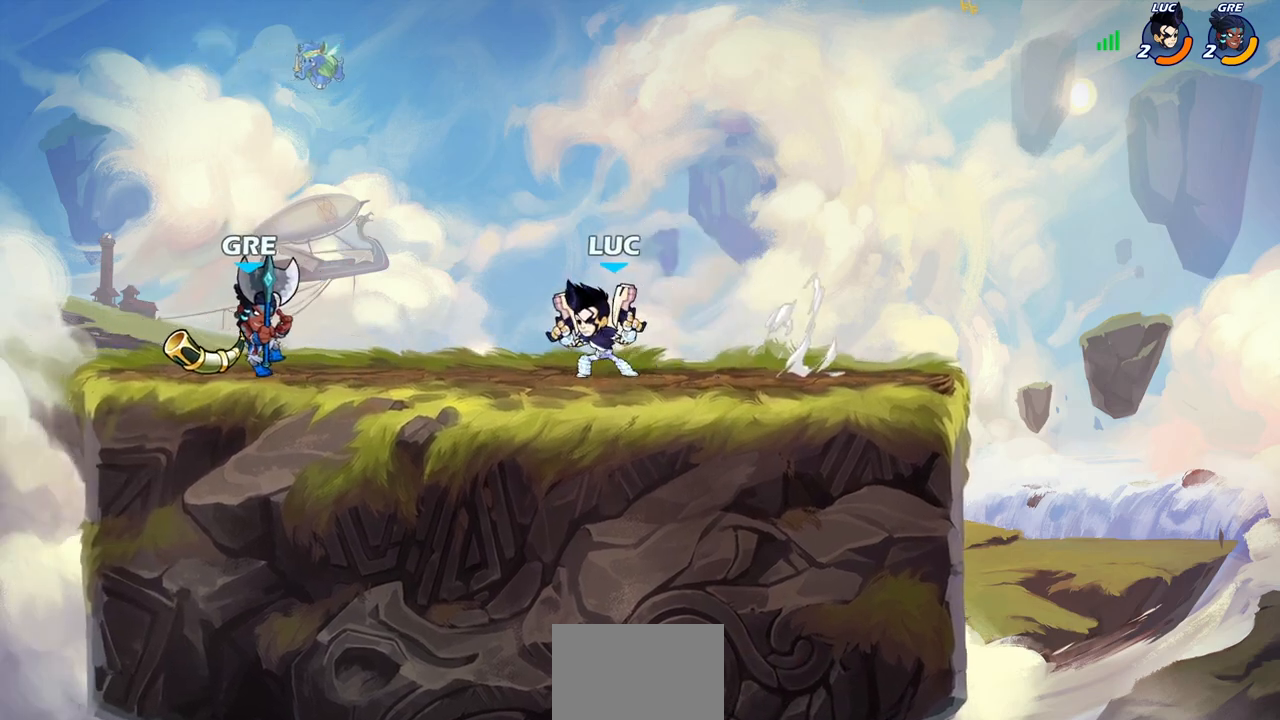
{"buttons": [], "left_stick": "center", "right_stick": "center", "events": []}
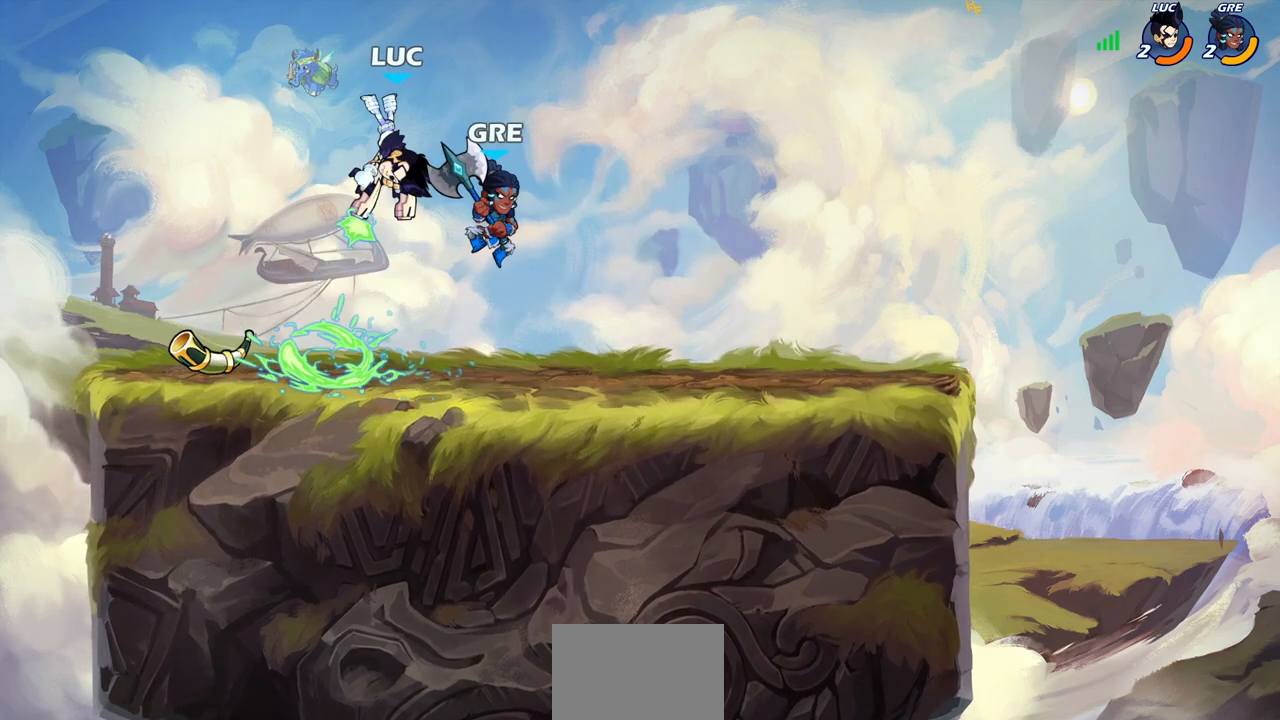
{"buttons": [], "left_stick": "up", "right_stick": "center", "events": [[300, "left_stick", "left"], [500, "left_stick", "up"]]}